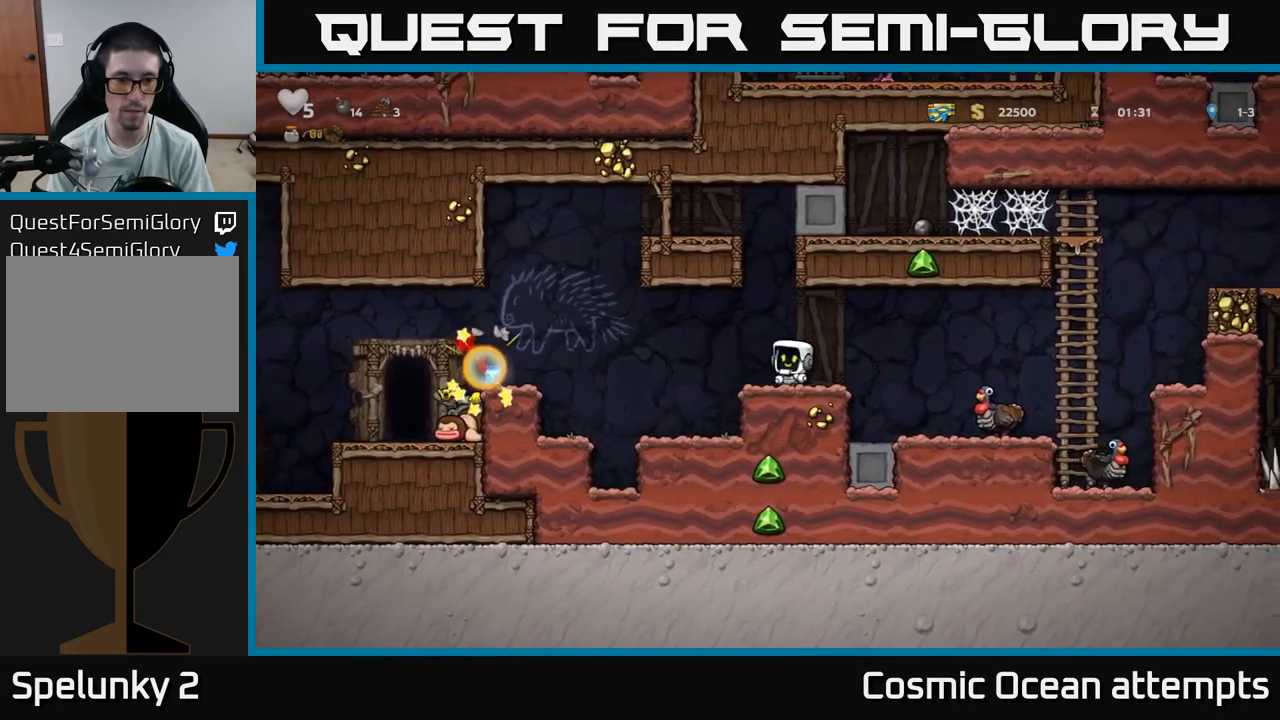
Gameplay with a controller (Xbox layout); each line is a JSON object with the inputs held at the frame after it. "events" lists button and stick changes between this image and that frame as [ms after this image, input, new state], when the widget could be followed in between.
{"buttons": [], "left_stick": "center", "right_stick": "center", "events": []}
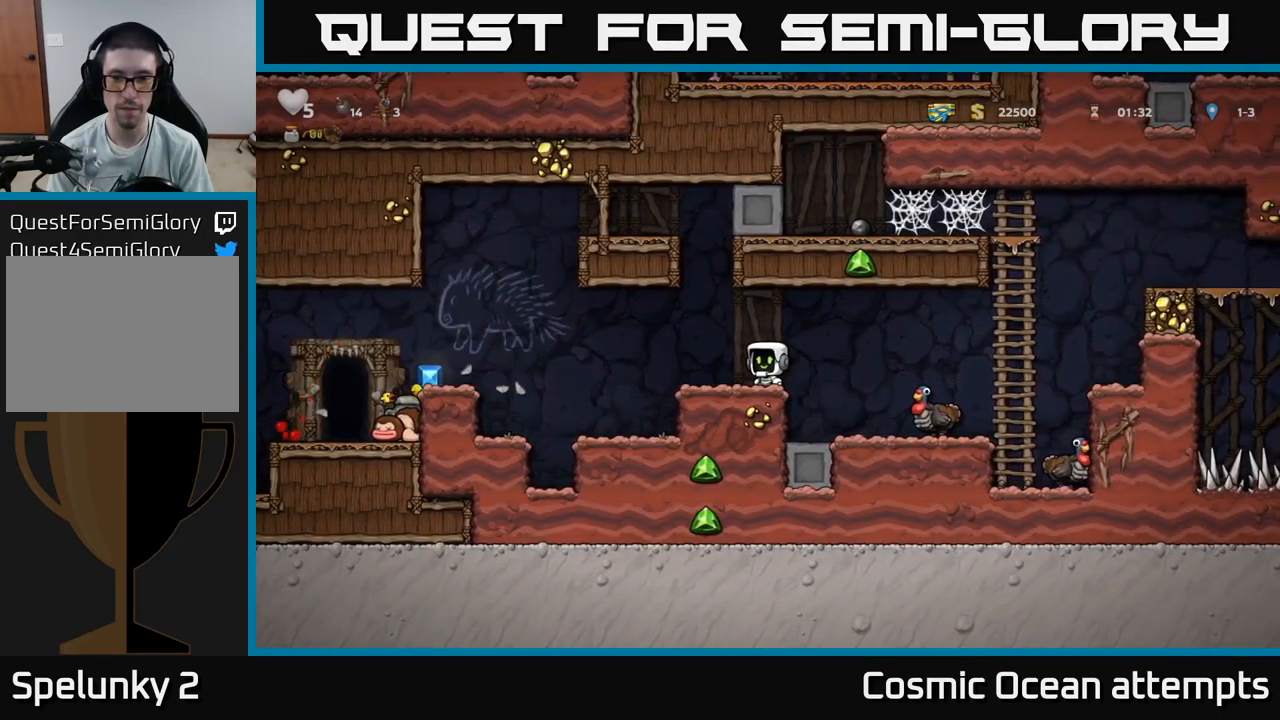
{"buttons": [], "left_stick": "center", "right_stick": "center", "events": [[33, "DPAD_RIGHT", "down"], [66, "A", "down"], [150, "A", "up"], [350, "DPAD_RIGHT", "up"]]}
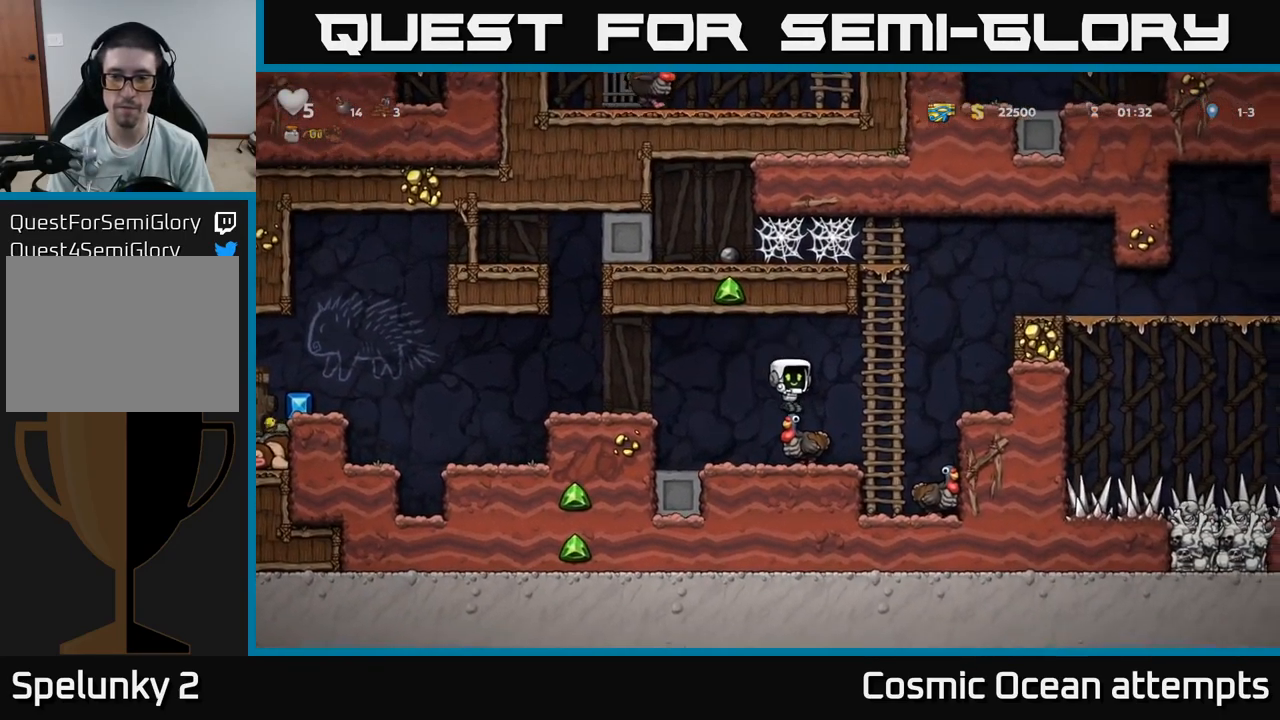
{"buttons": [], "left_stick": "center", "right_stick": "center", "events": [[33, "DPAD_RIGHT", "down"], [133, "DPAD_RIGHT", "up"]]}
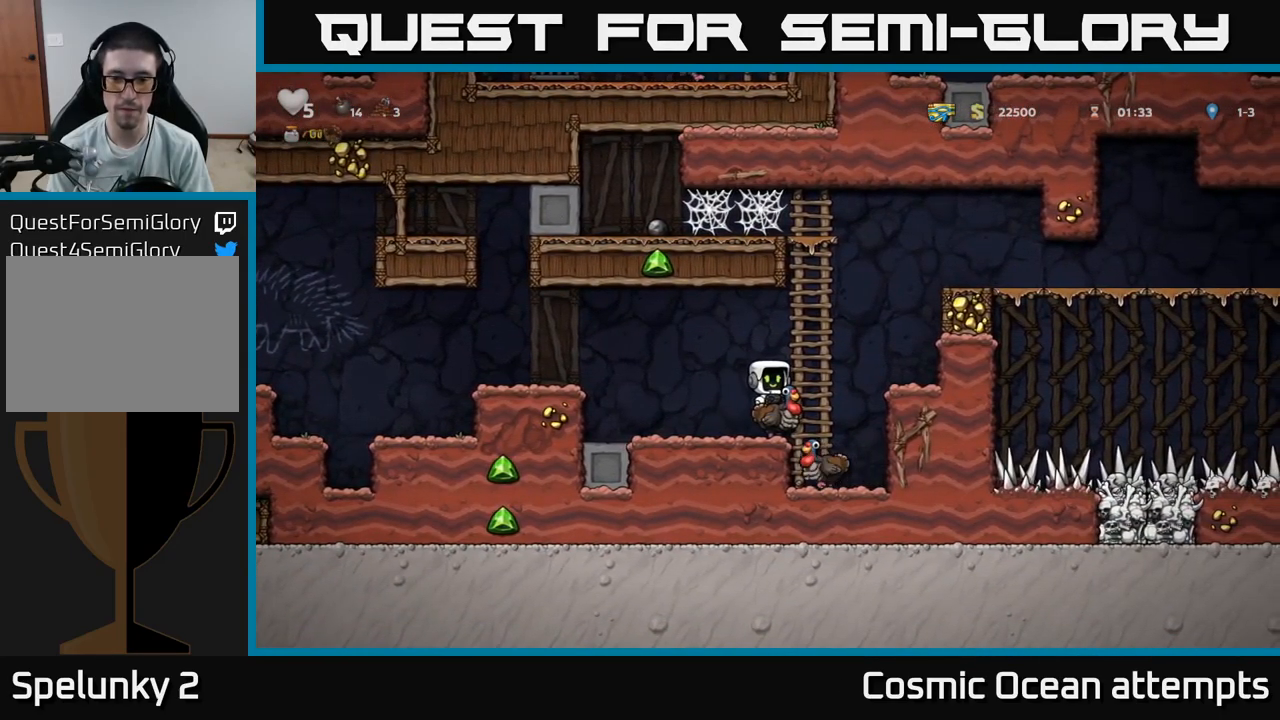
{"buttons": ["DPAD_LEFT"], "left_stick": "center", "right_stick": "center", "events": [[350, "DPAD_LEFT", "down"]]}
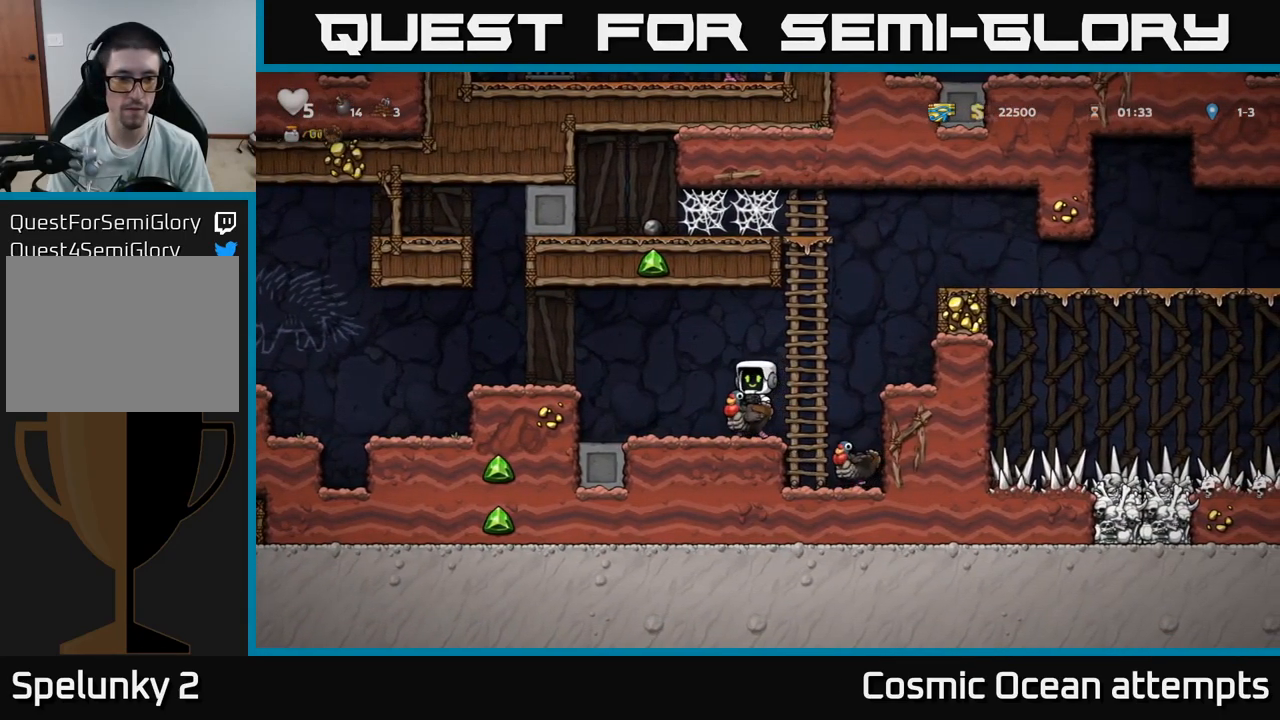
{"buttons": ["DPAD_LEFT"], "left_stick": "center", "right_stick": "center", "events": [[150, "A", "down"], [333, "A", "up"]]}
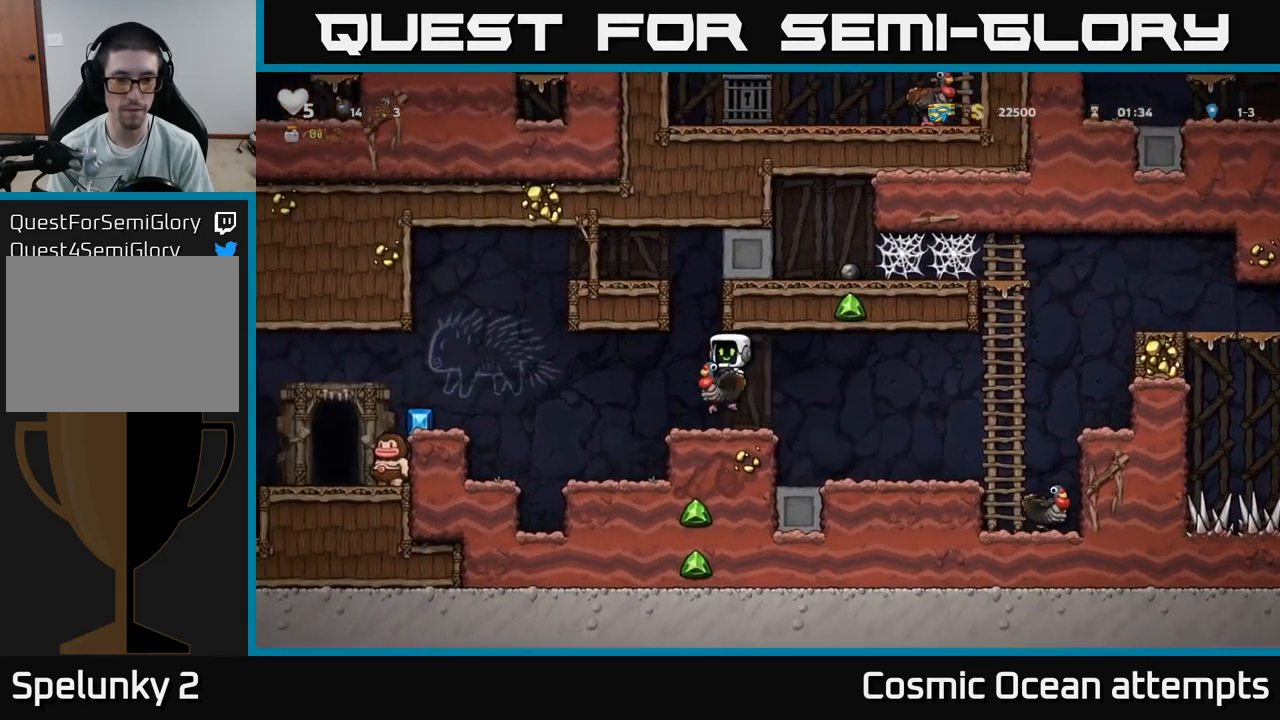
{"buttons": ["DPAD_DOWN"], "left_stick": "center", "right_stick": "center", "events": [[166, "DPAD_LEFT", "up"], [250, "DPAD_RIGHT", "down"], [467, "DPAD_DOWN", "down"], [500, "DPAD_RIGHT", "up"]]}
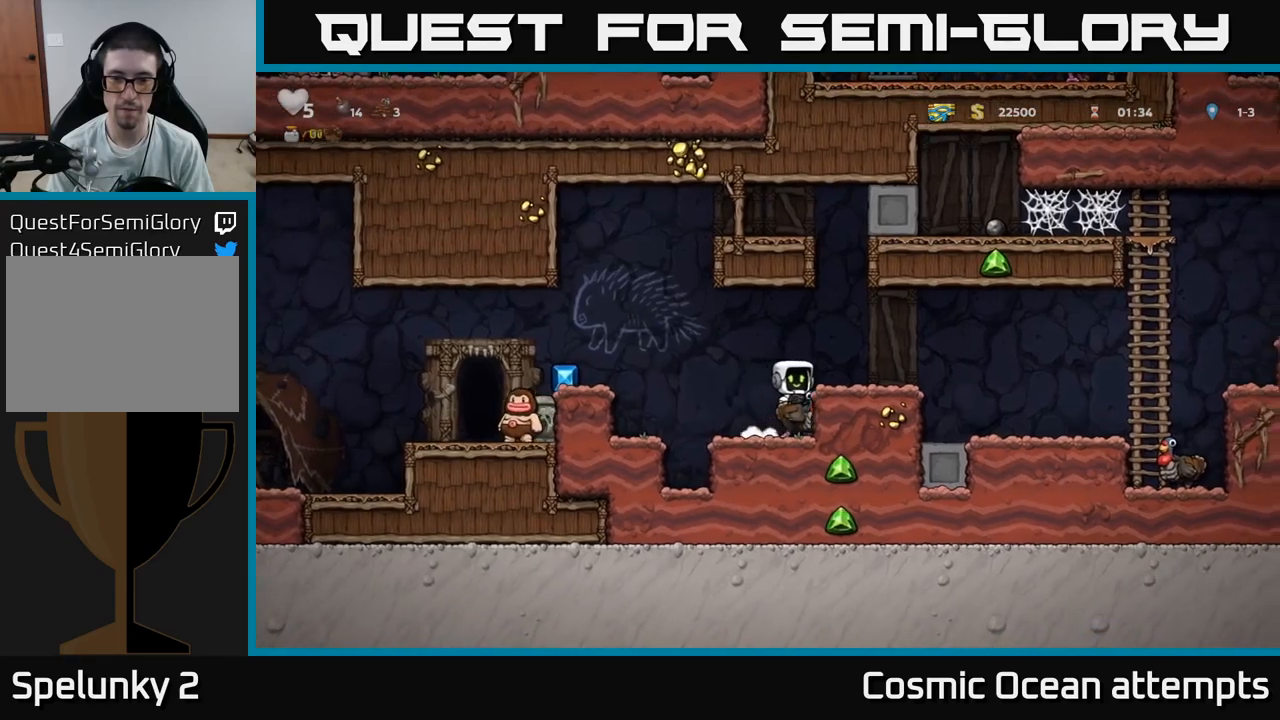
{"buttons": ["A", "DPAD_RIGHT"], "left_stick": "center", "right_stick": "center", "events": [[133, "A", "down"], [217, "A", "up"], [233, "DPAD_DOWN", "up"], [317, "DPAD_RIGHT", "down"], [367, "A", "down"]]}
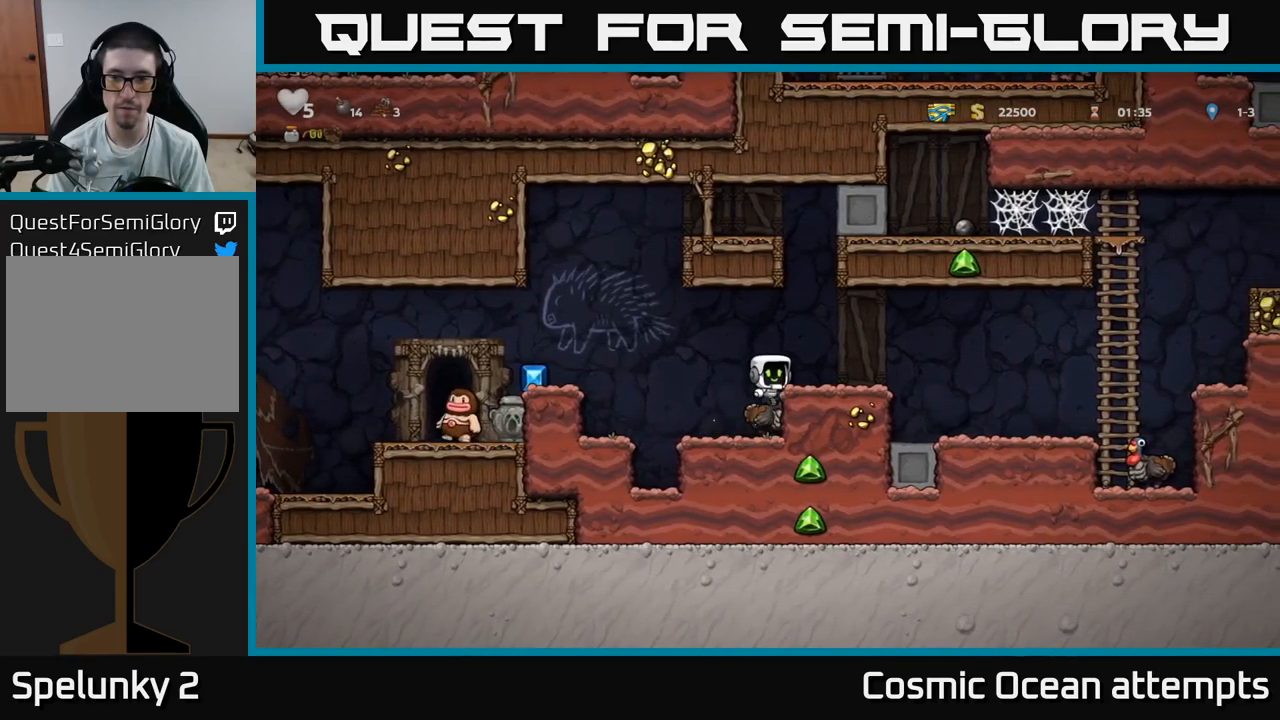
{"buttons": ["DPAD_RIGHT"], "left_stick": "center", "right_stick": "center", "events": [[17, "A", "up"], [350, "A", "down"], [467, "A", "up"]]}
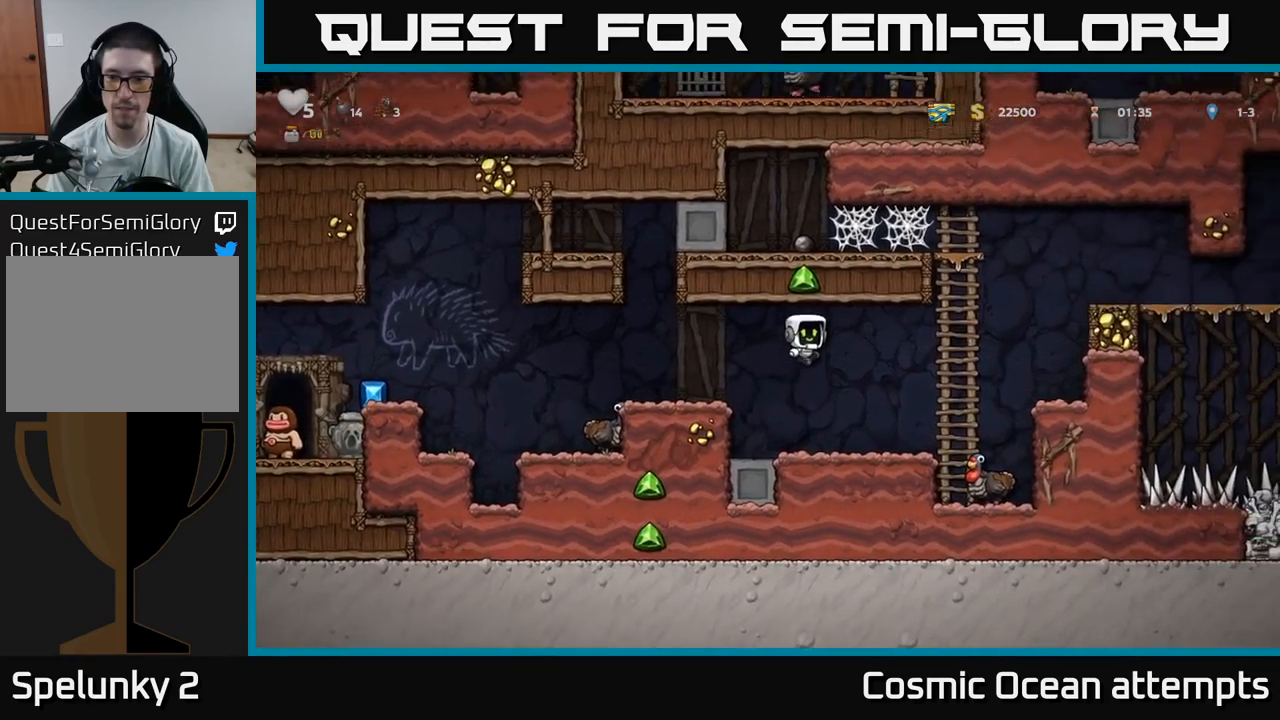
{"buttons": [], "left_stick": "center", "right_stick": "center", "events": [[333, "DPAD_RIGHT", "up"]]}
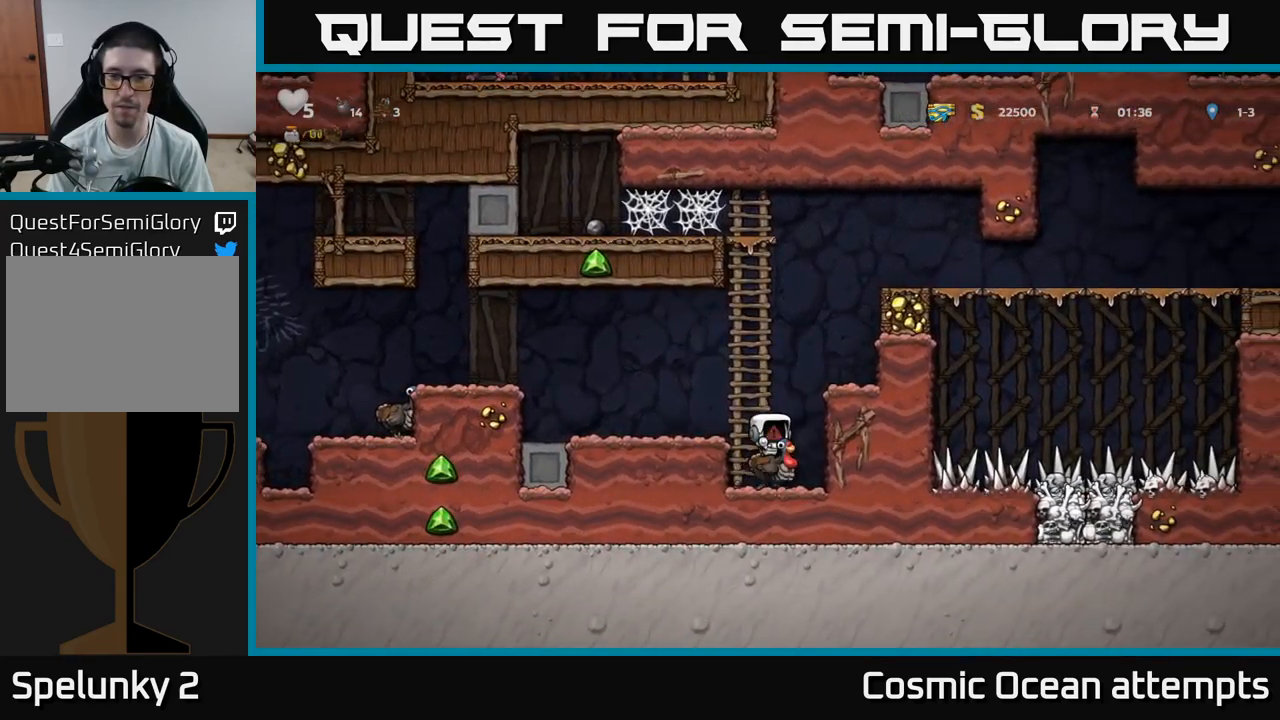
{"buttons": [], "left_stick": "center", "right_stick": "center", "events": []}
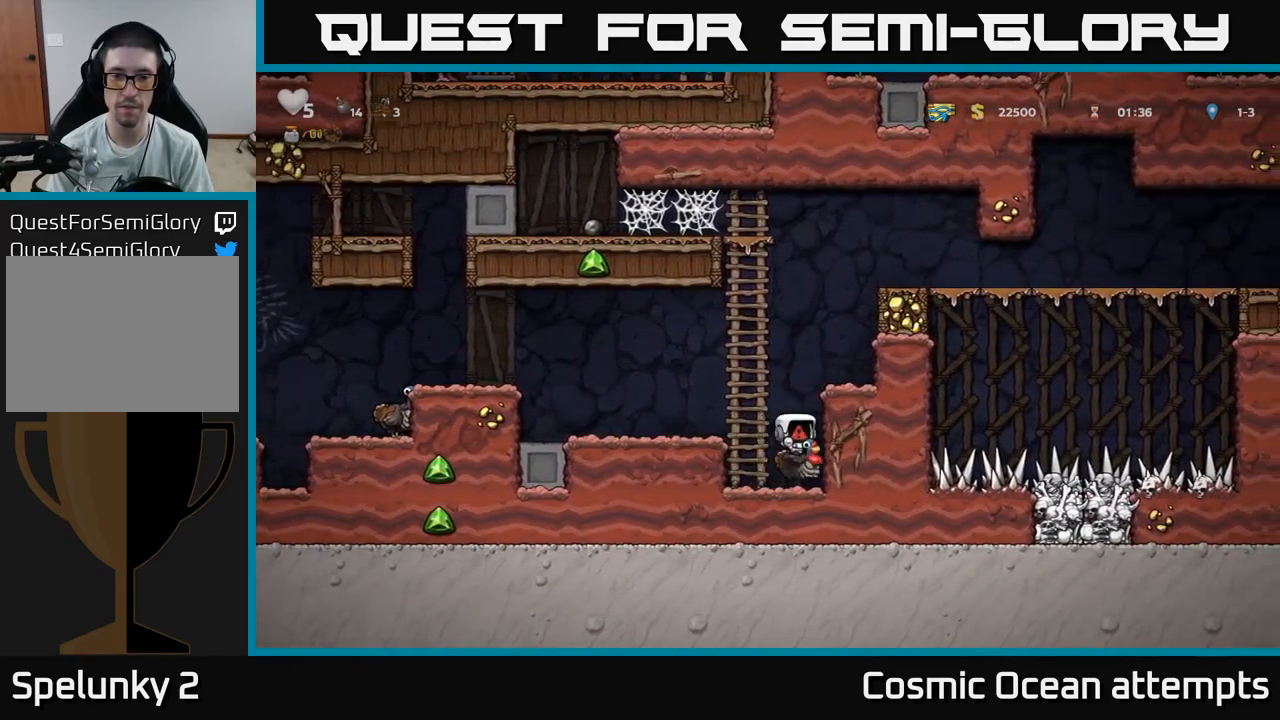
{"buttons": [], "left_stick": "center", "right_stick": "center", "events": []}
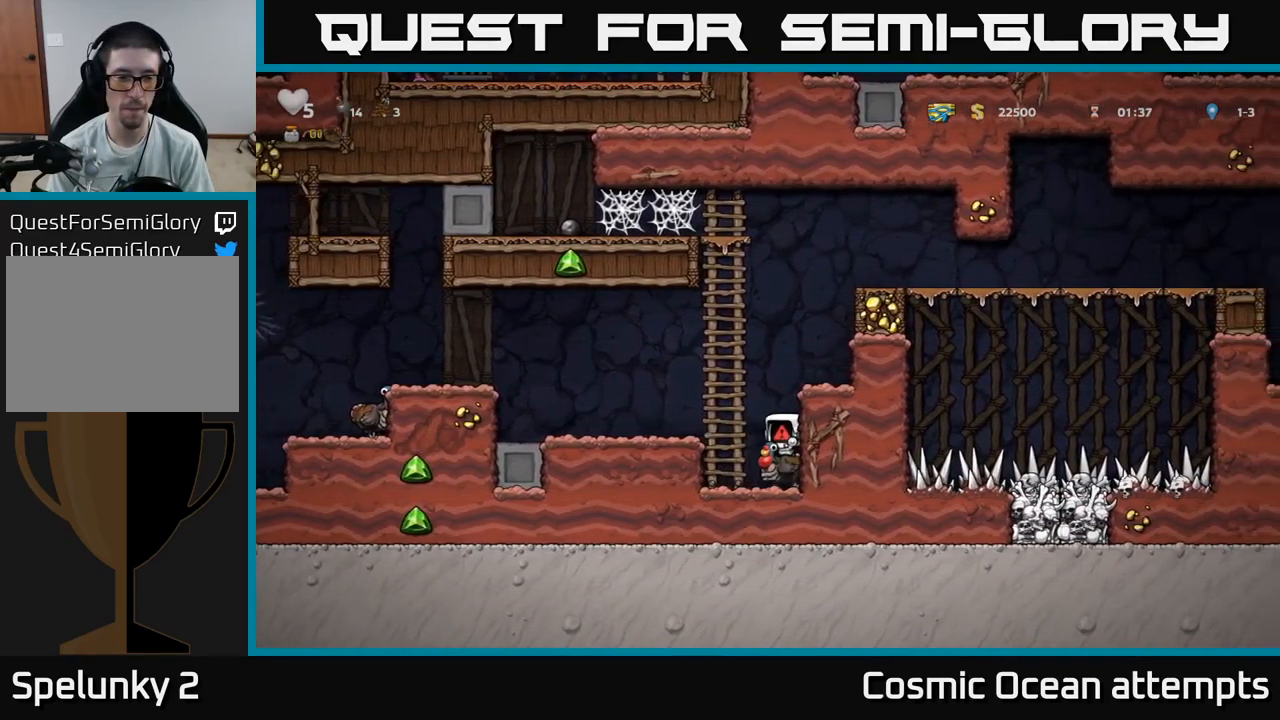
{"buttons": [], "left_stick": "center", "right_stick": "center", "events": []}
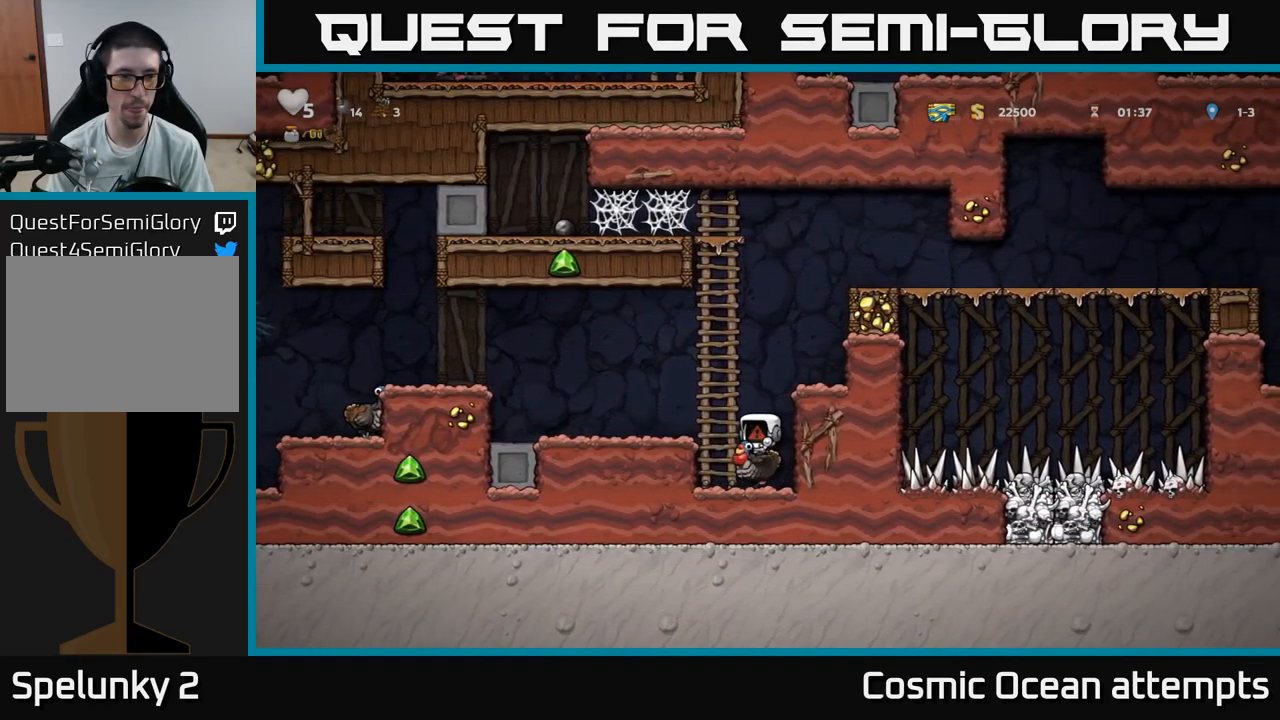
{"buttons": [], "left_stick": "center", "right_stick": "center", "events": []}
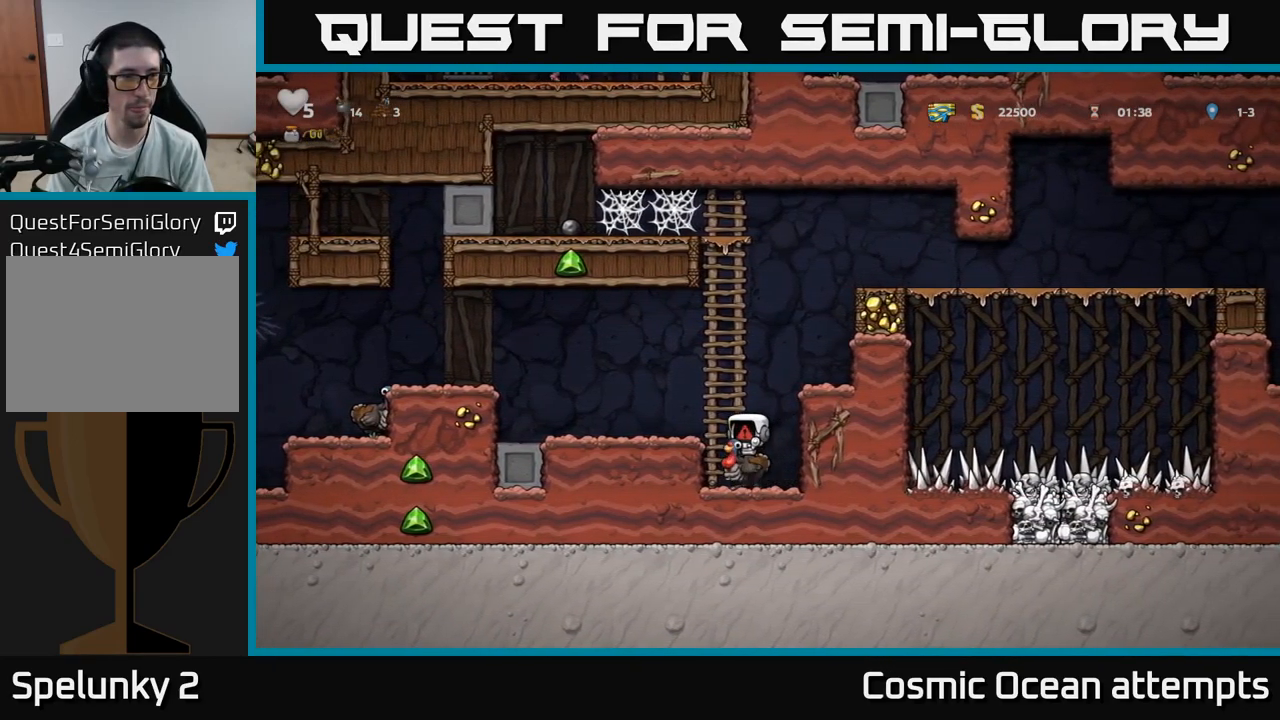
{"buttons": [], "left_stick": "center", "right_stick": "center", "events": []}
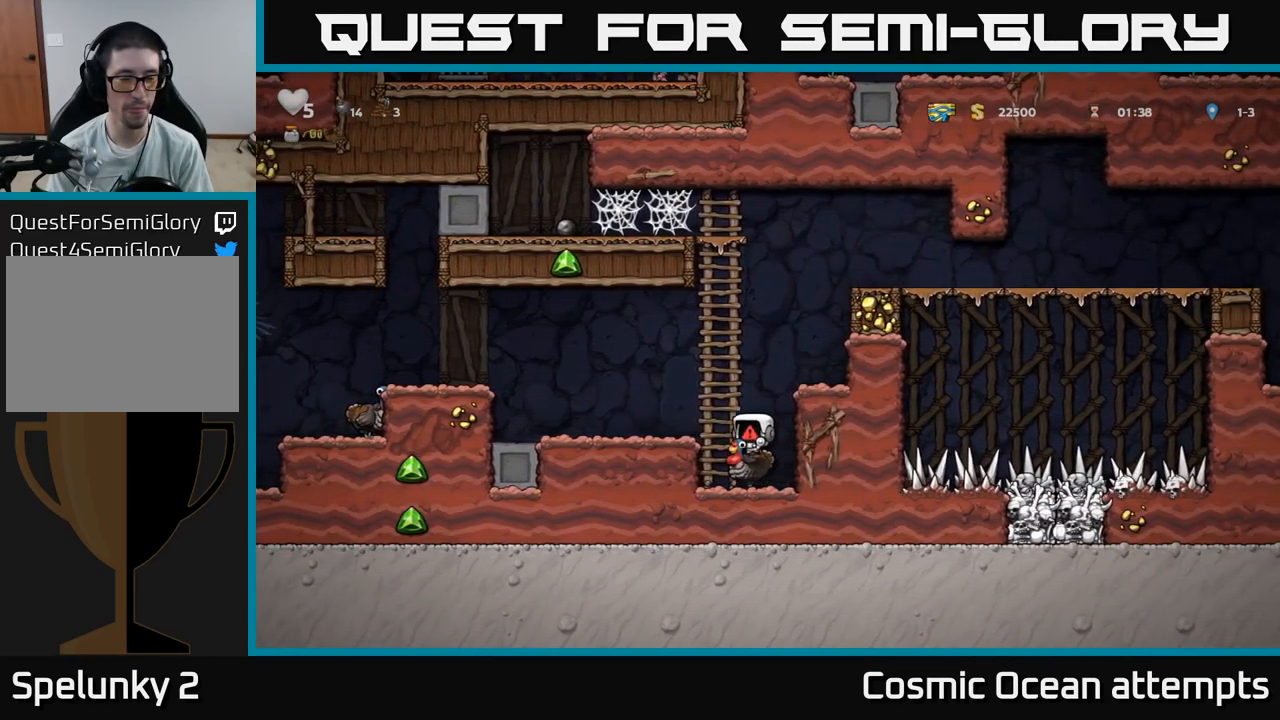
{"buttons": [], "left_stick": "center", "right_stick": "center", "events": []}
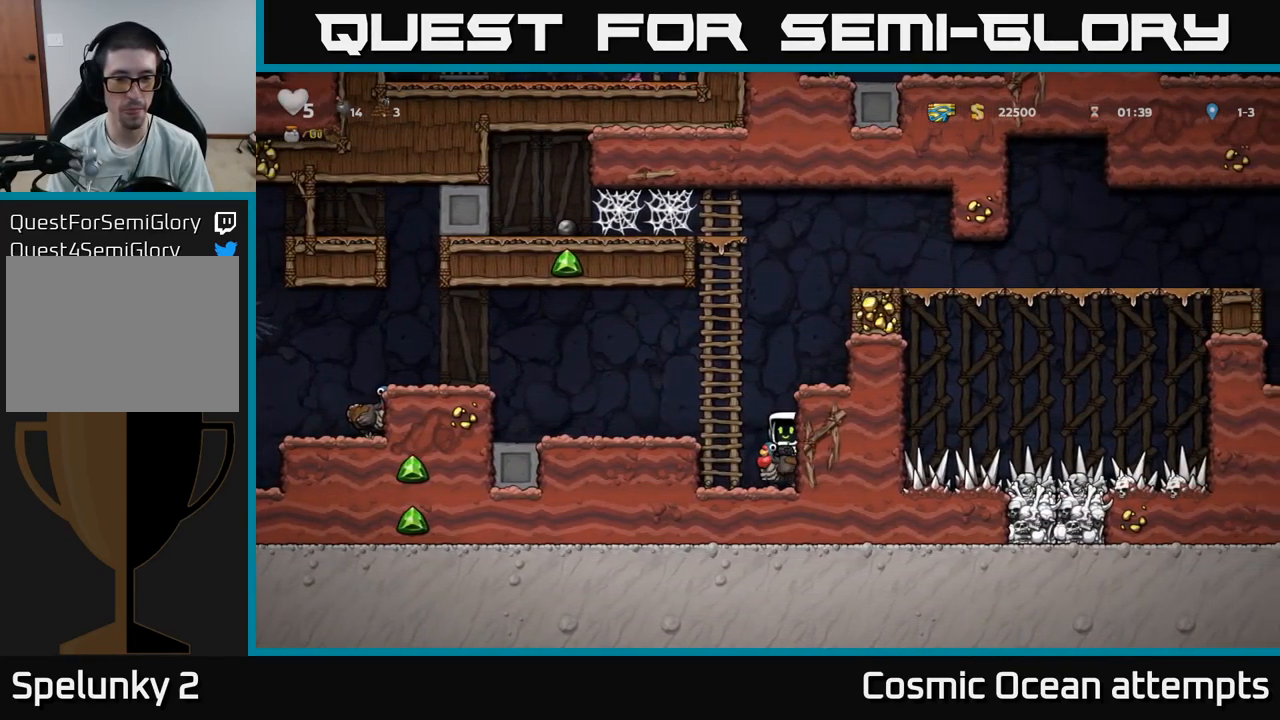
{"buttons": ["DPAD_LEFT"], "left_stick": "center", "right_stick": "center", "events": [[150, "A", "down"], [250, "DPAD_LEFT", "down"], [267, "A", "up"], [317, "A", "down"], [434, "A", "up"]]}
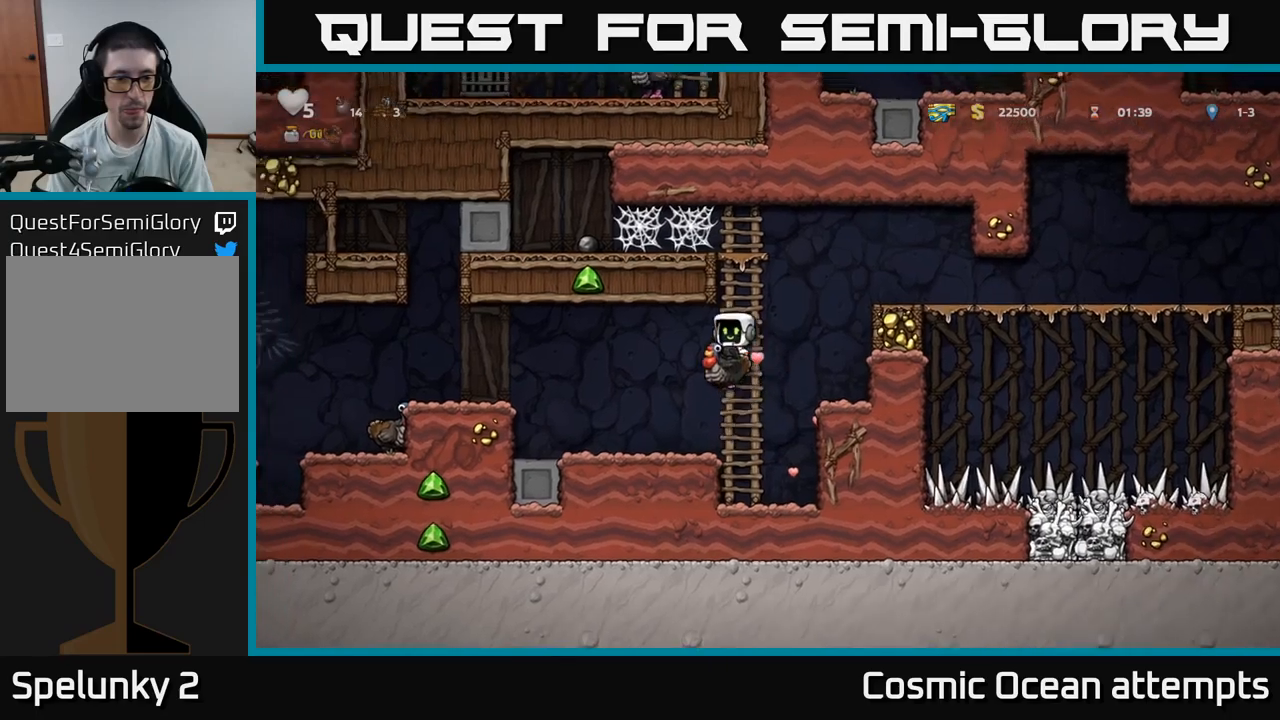
{"buttons": ["A", "DPAD_LEFT"], "left_stick": "center", "right_stick": "center", "events": [[150, "DPAD_LEFT", "up"], [367, "DPAD_LEFT", "down"], [434, "A", "down"]]}
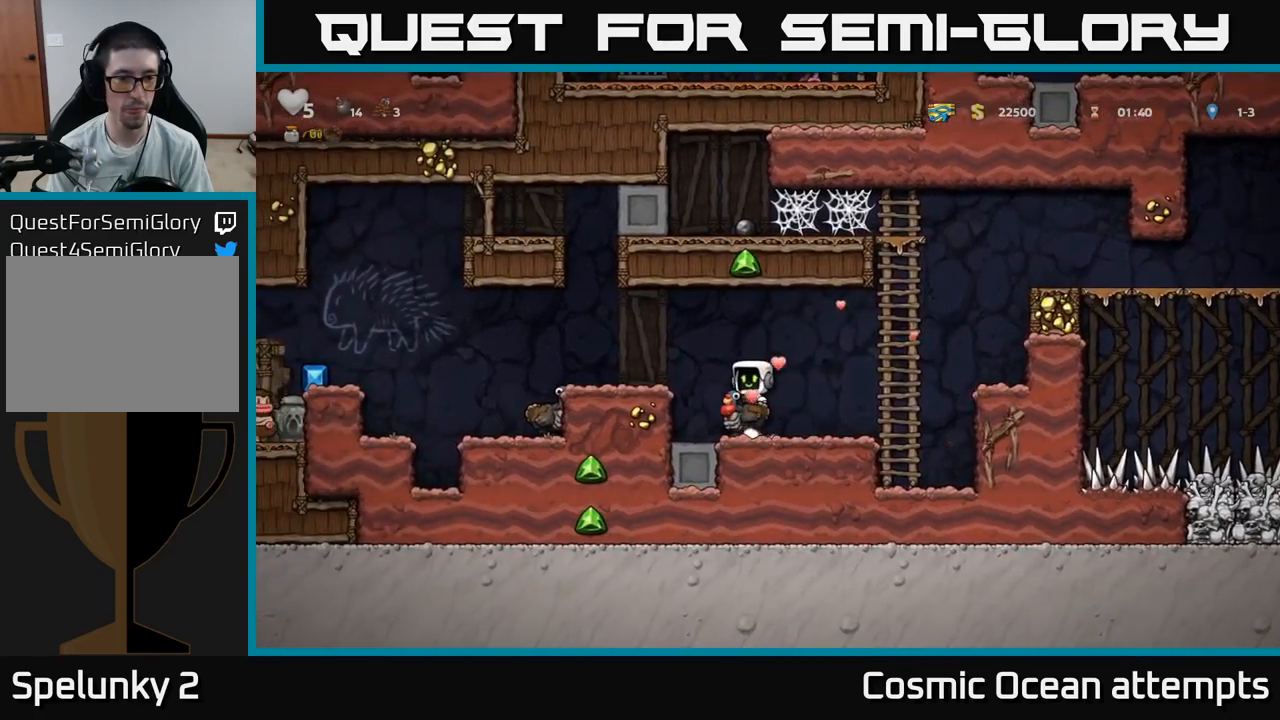
{"buttons": ["DPAD_LEFT"], "left_stick": "center", "right_stick": "center", "events": [[17, "A", "up"], [67, "A", "down"], [167, "A", "up"]]}
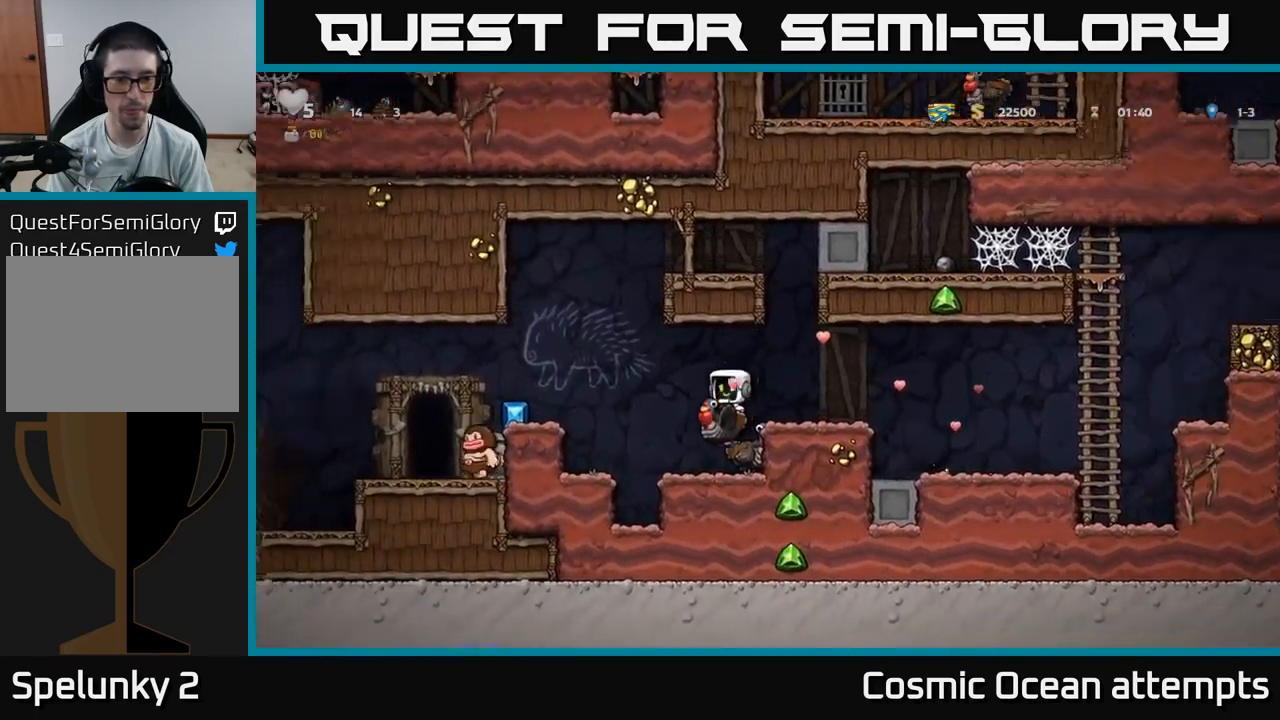
{"buttons": ["DPAD_DOWN", "DPAD_RIGHT"], "left_stick": "center", "right_stick": "center", "events": [[17, "DPAD_LEFT", "up"], [100, "DPAD_RIGHT", "down"], [484, "DPAD_DOWN", "down"]]}
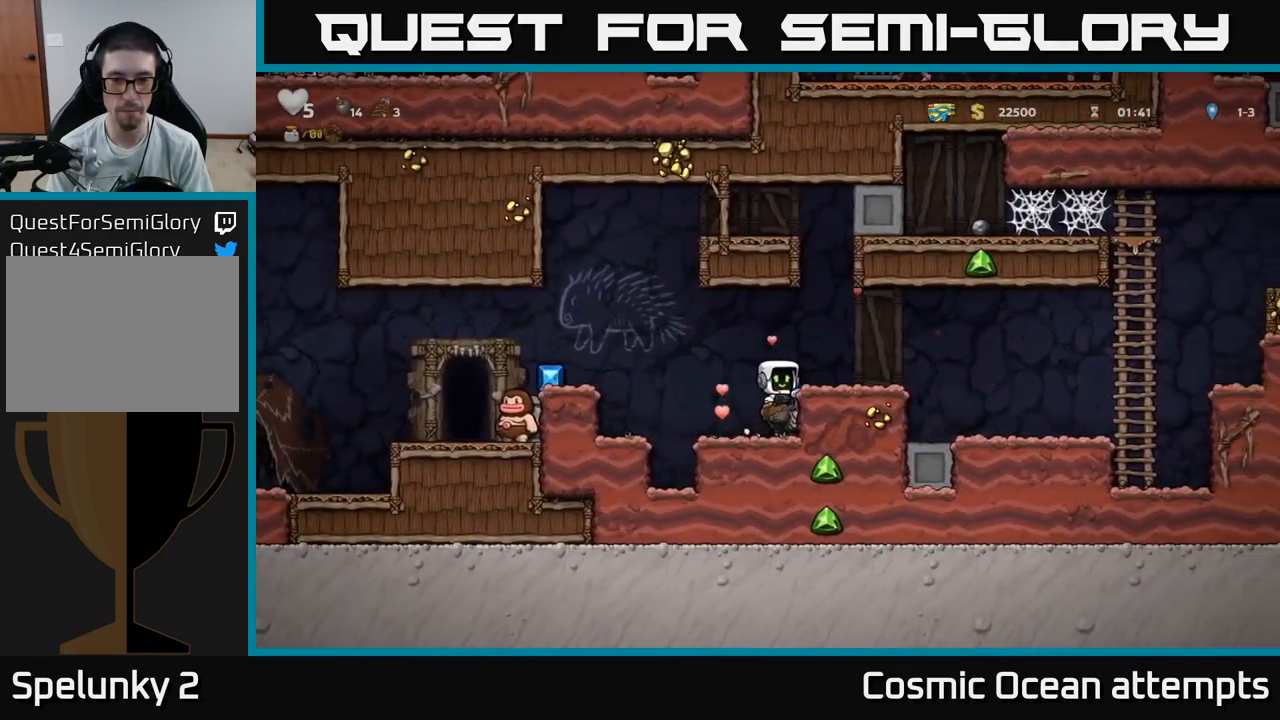
{"buttons": ["DPAD_DOWN"], "left_stick": "center", "right_stick": "center", "events": [[34, "DPAD_RIGHT", "up"], [50, "A", "down"], [134, "A", "up"]]}
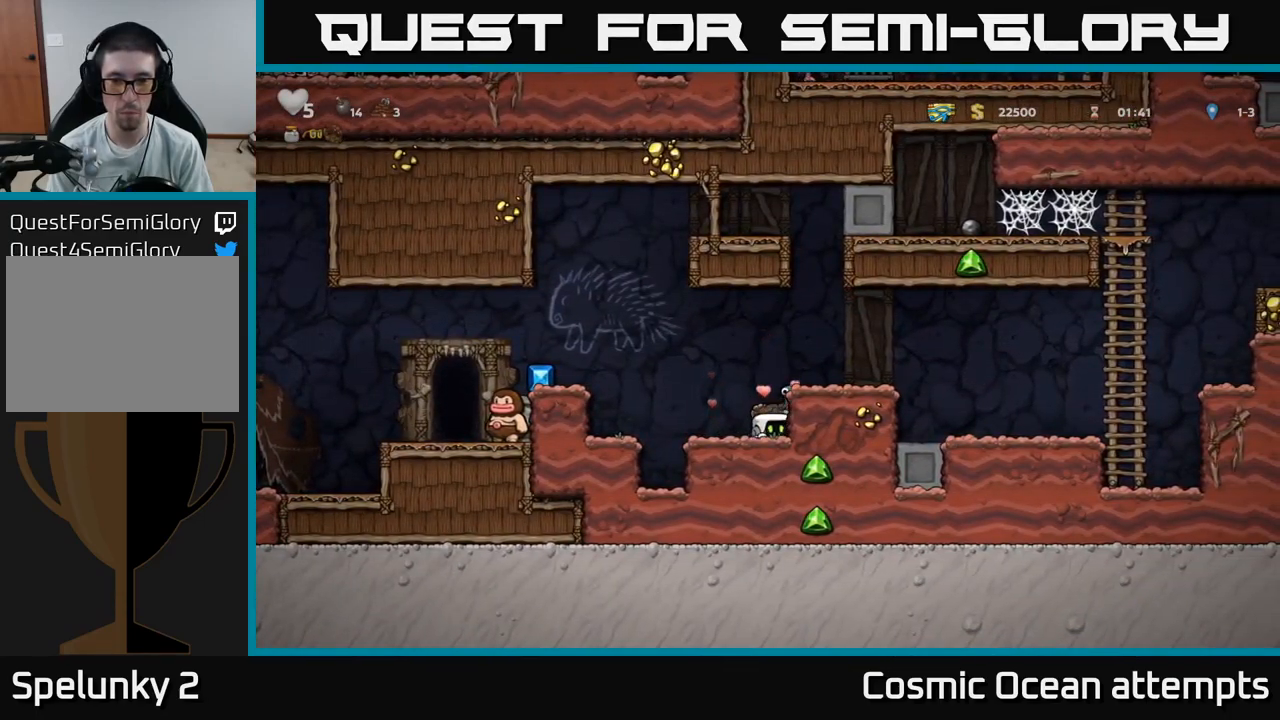
{"buttons": ["DPAD_LEFT"], "left_stick": "center", "right_stick": "center", "events": [[17, "L1", "down"], [134, "L1", "up"], [150, "DPAD_DOWN", "up"], [234, "DPAD_LEFT", "down"]]}
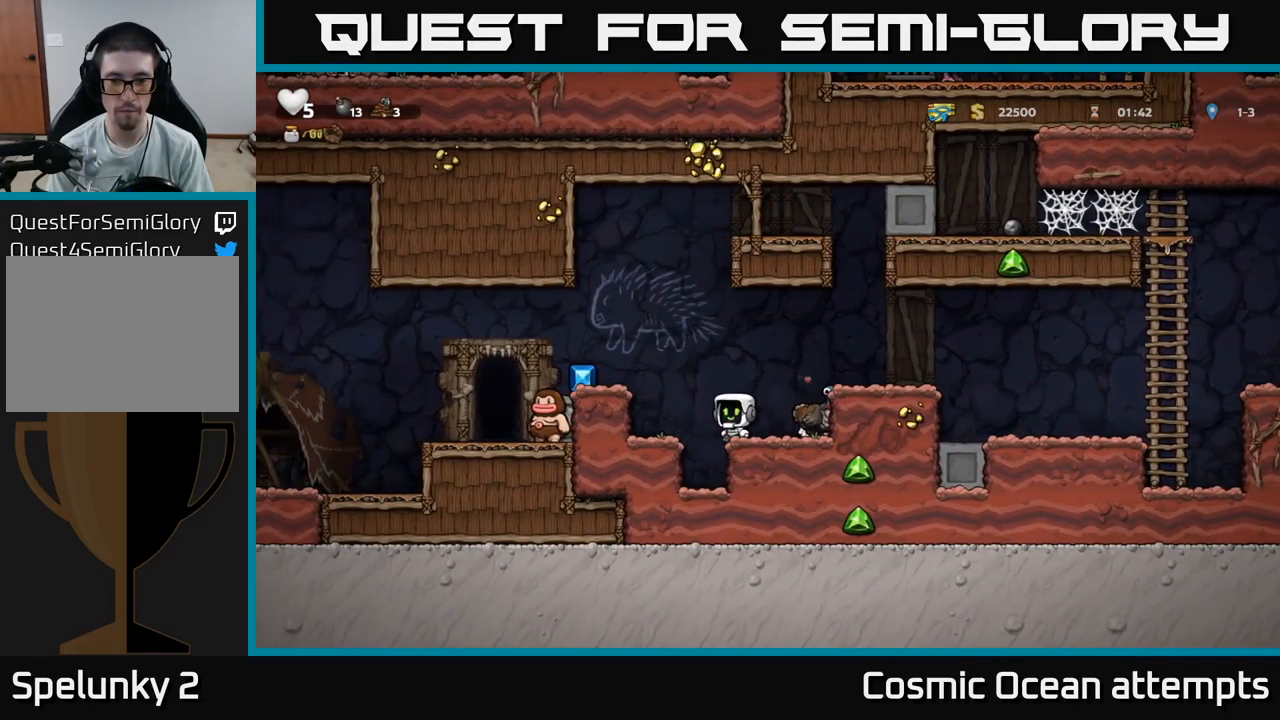
{"buttons": [], "left_stick": "center", "right_stick": "center", "events": [[100, "A", "down"], [150, "DPAD_LEFT", "up"], [284, "A", "up"], [400, "DPAD_LEFT", "down"], [467, "DPAD_LEFT", "up"]]}
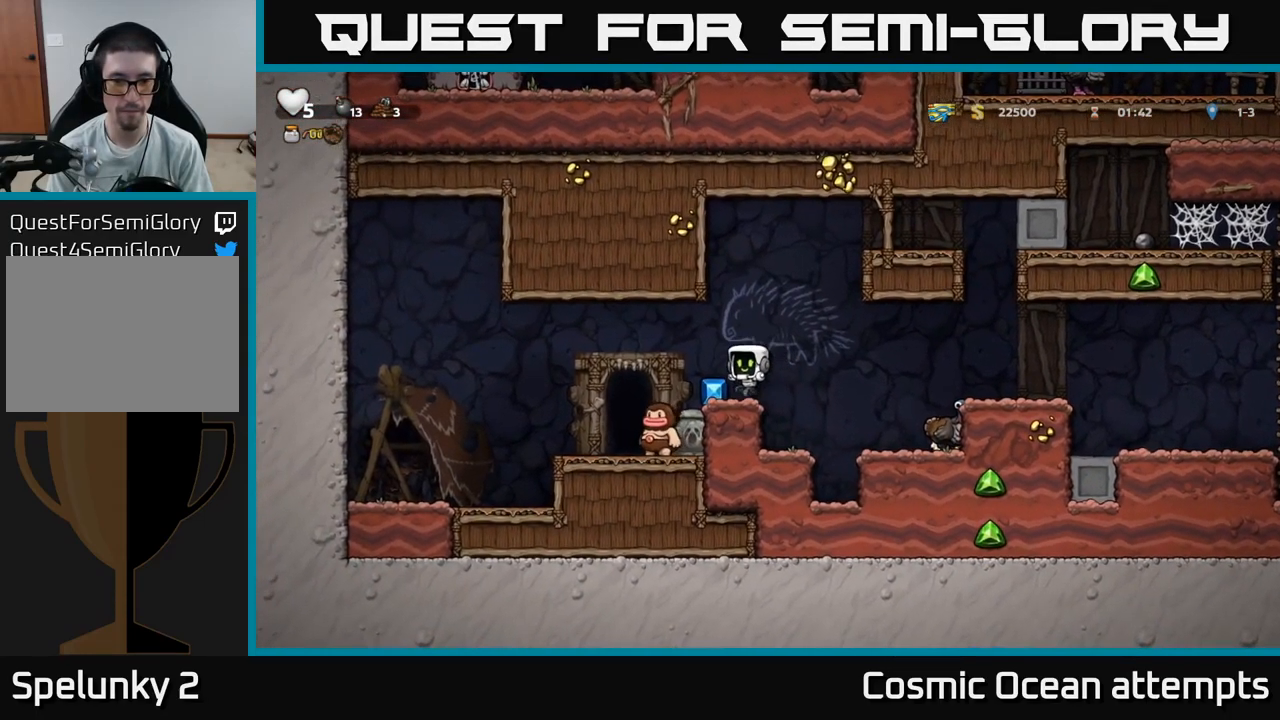
{"buttons": ["A"], "left_stick": "center", "right_stick": "center", "events": [[500, "A", "down"]]}
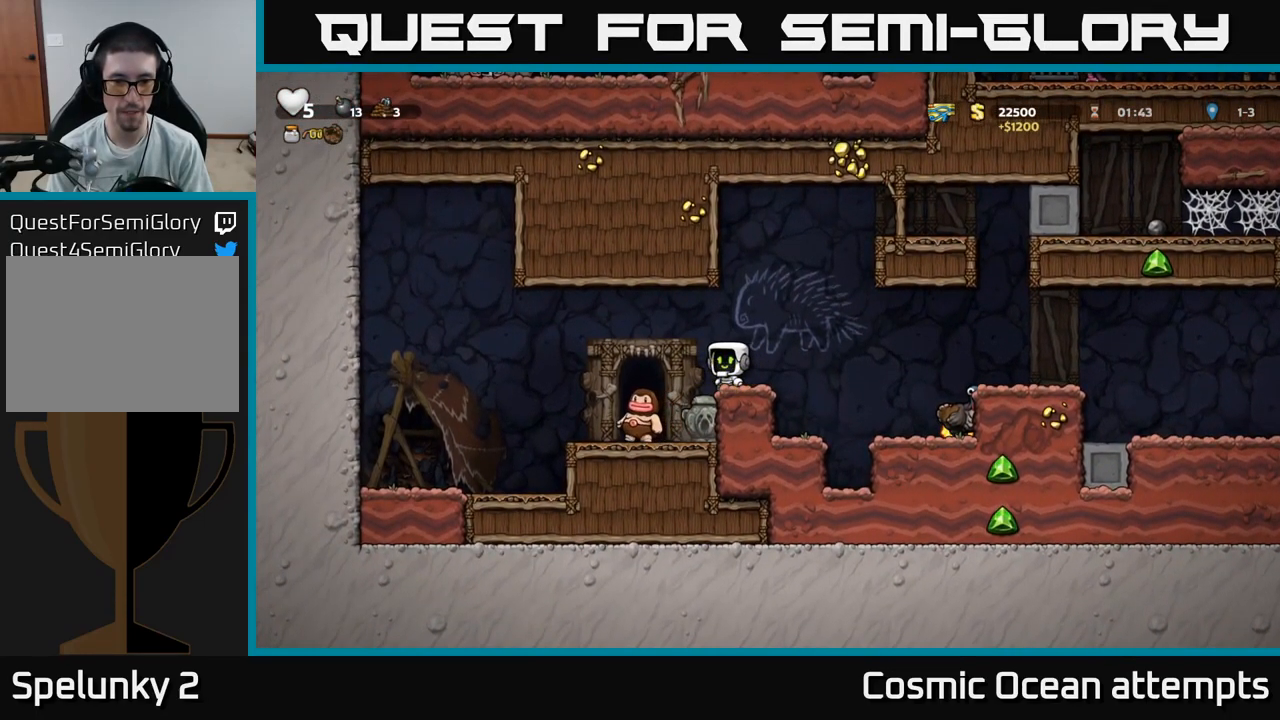
{"buttons": [], "left_stick": "center", "right_stick": "center", "events": [[50, "DPAD_LEFT", "down"], [117, "A", "up"], [184, "DPAD_LEFT", "up"]]}
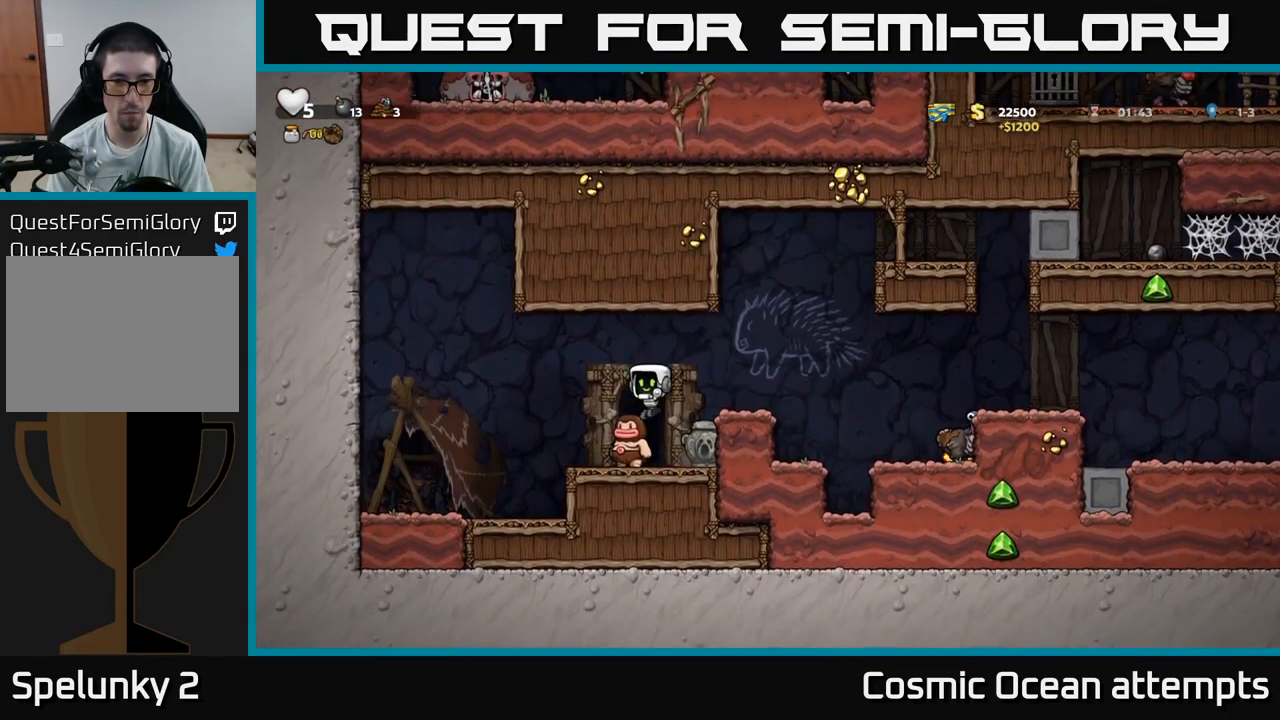
{"buttons": [], "left_stick": "center", "right_stick": "center", "events": [[384, "DPAD_LEFT", "down"], [467, "DPAD_LEFT", "up"]]}
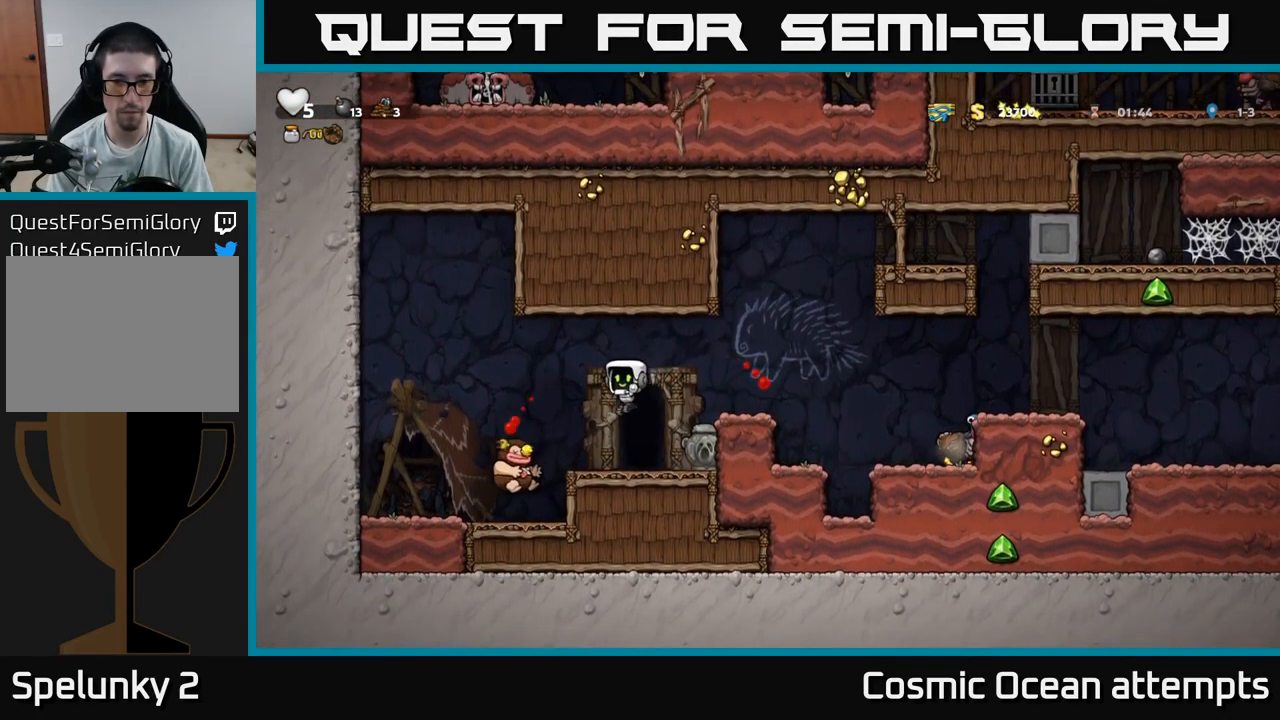
{"buttons": ["DPAD_RIGHT"], "left_stick": "center", "right_stick": "center", "events": [[217, "DPAD_RIGHT", "down"], [234, "A", "down"], [450, "A", "up"]]}
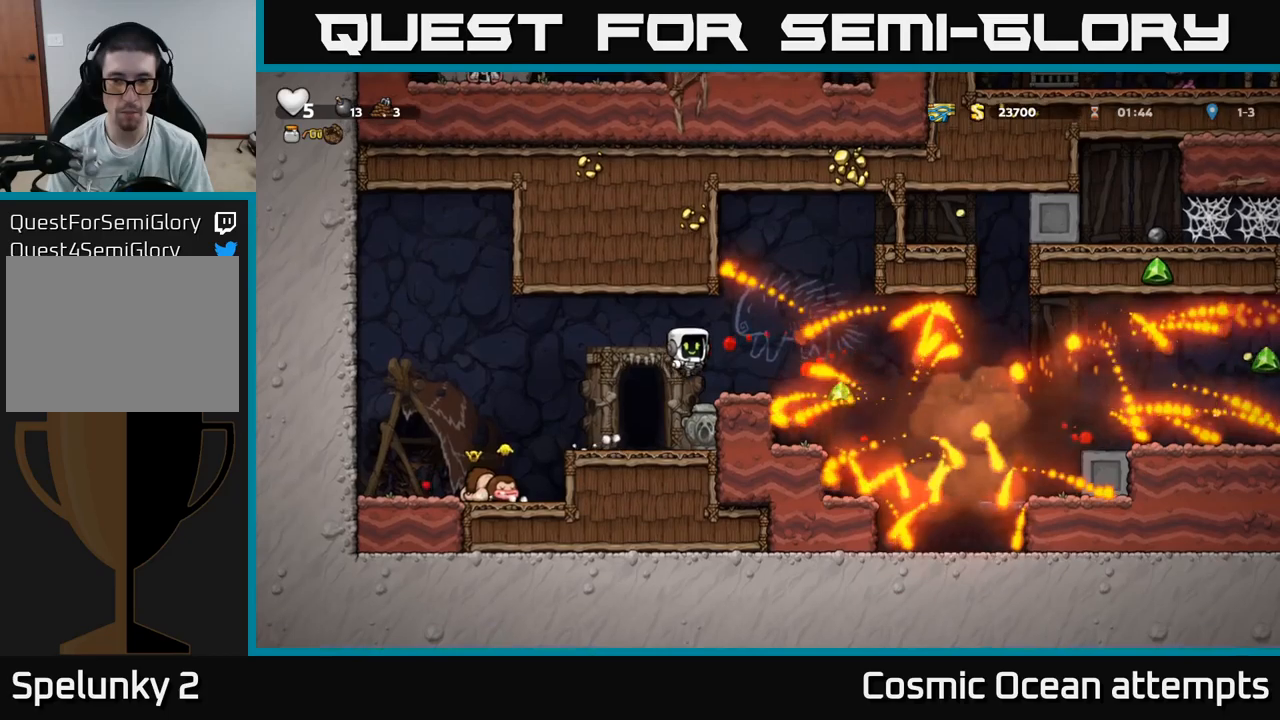
{"buttons": ["DPAD_LEFT"], "left_stick": "center", "right_stick": "center", "events": [[316, "DPAD_RIGHT", "up"], [350, "DPAD_LEFT", "down"]]}
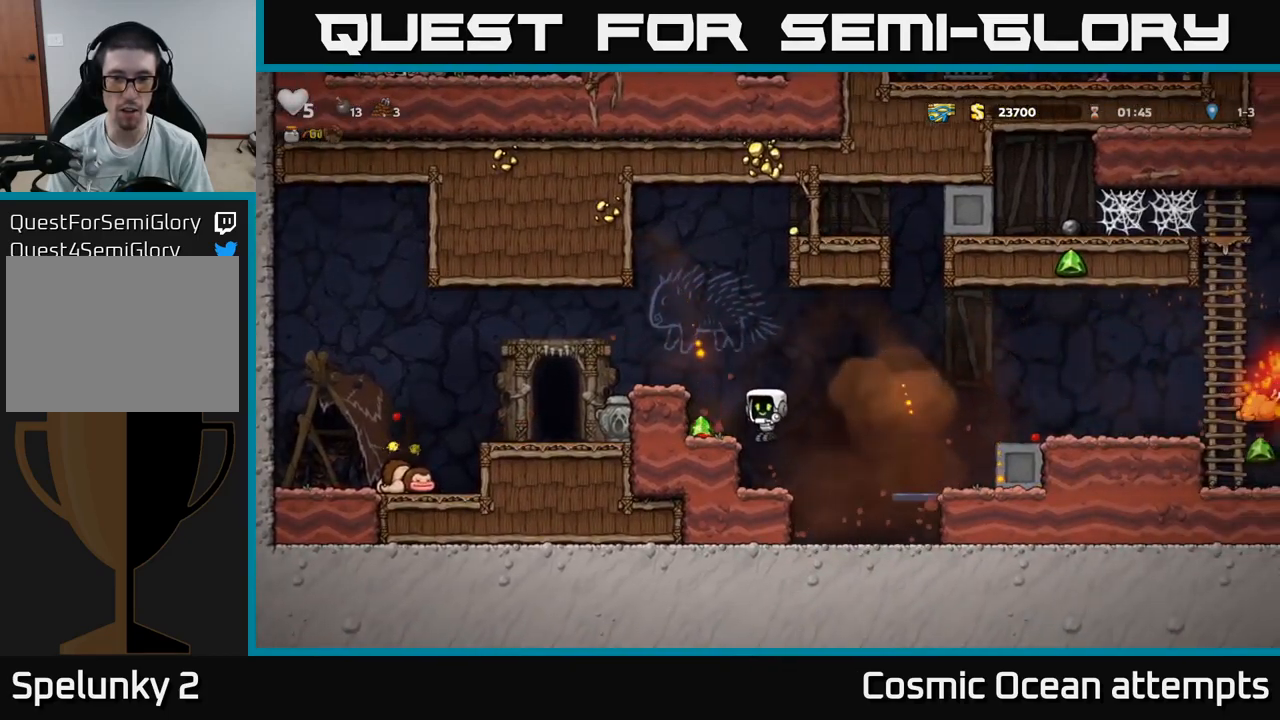
{"buttons": ["DPAD_LEFT"], "left_stick": "center", "right_stick": "center", "events": [[300, "A", "down"], [383, "A", "up"]]}
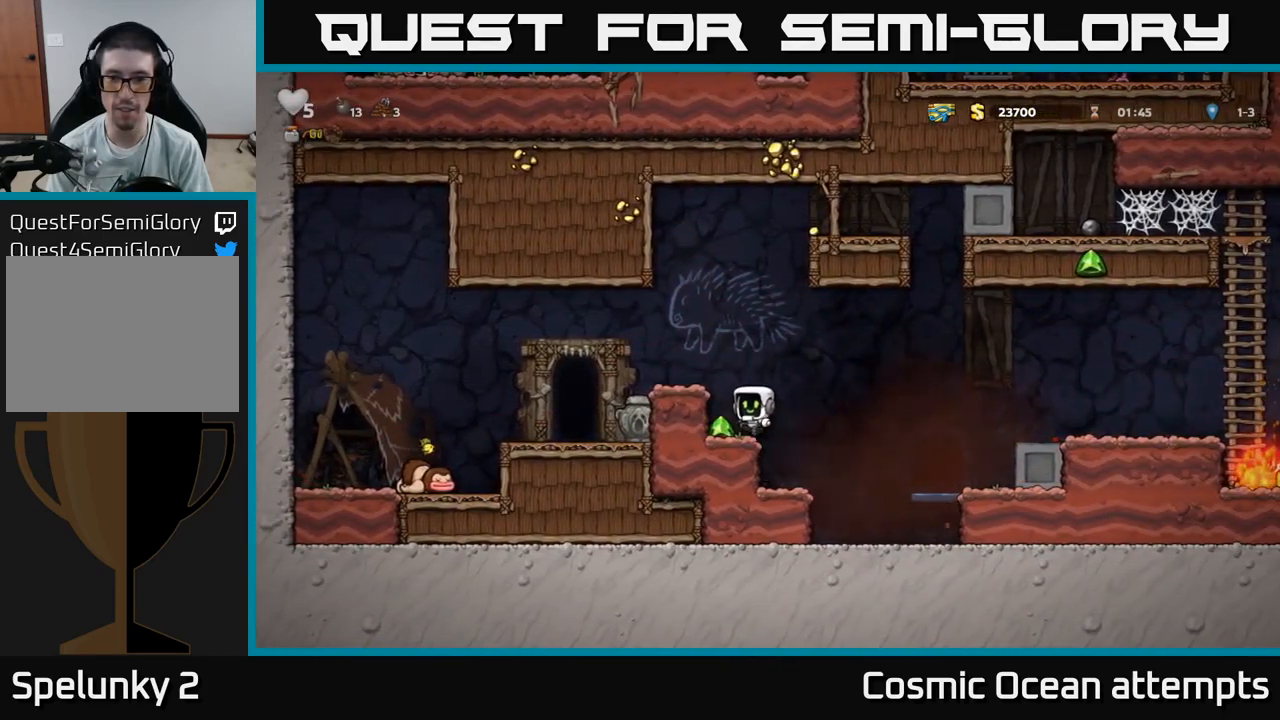
{"buttons": ["A", "DPAD_RIGHT"], "left_stick": "center", "right_stick": "center", "events": [[16, "DPAD_LEFT", "up"], [233, "DPAD_RIGHT", "down"], [350, "A", "down"]]}
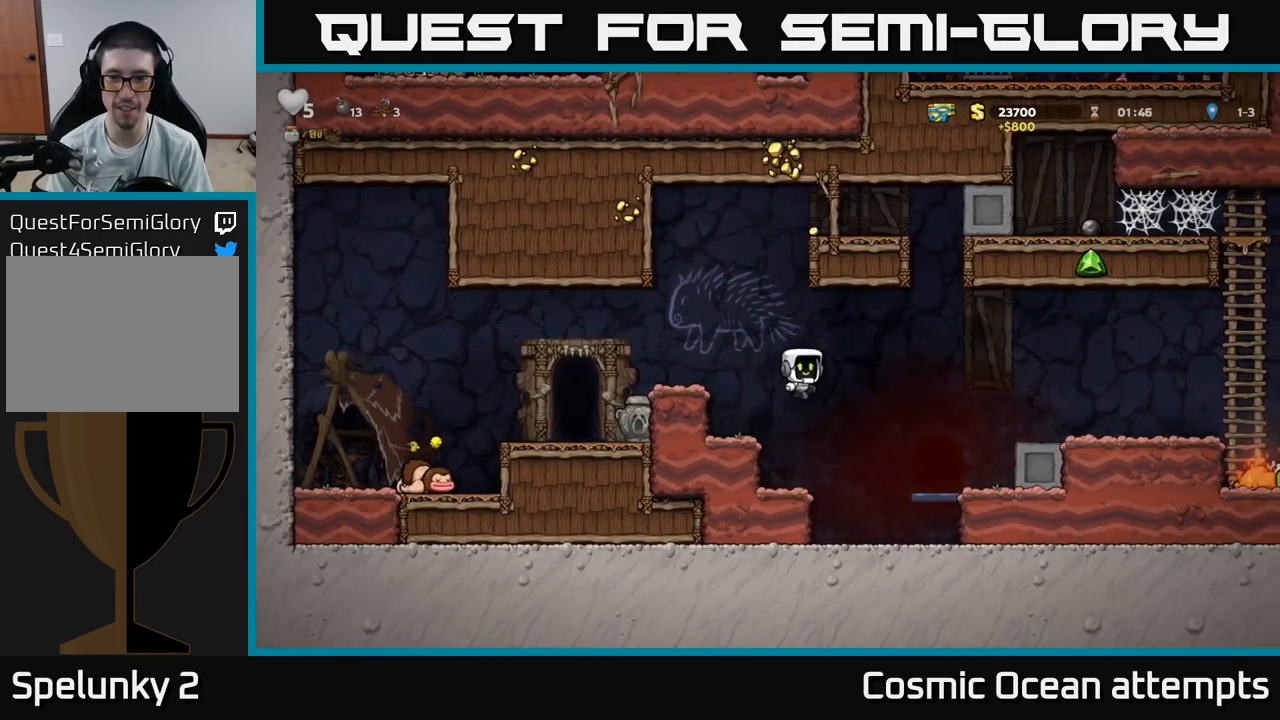
{"buttons": ["DPAD_RIGHT"], "left_stick": "center", "right_stick": "center", "events": [[16, "A", "up"], [233, "DPAD_RIGHT", "up"], [483, "DPAD_RIGHT", "down"]]}